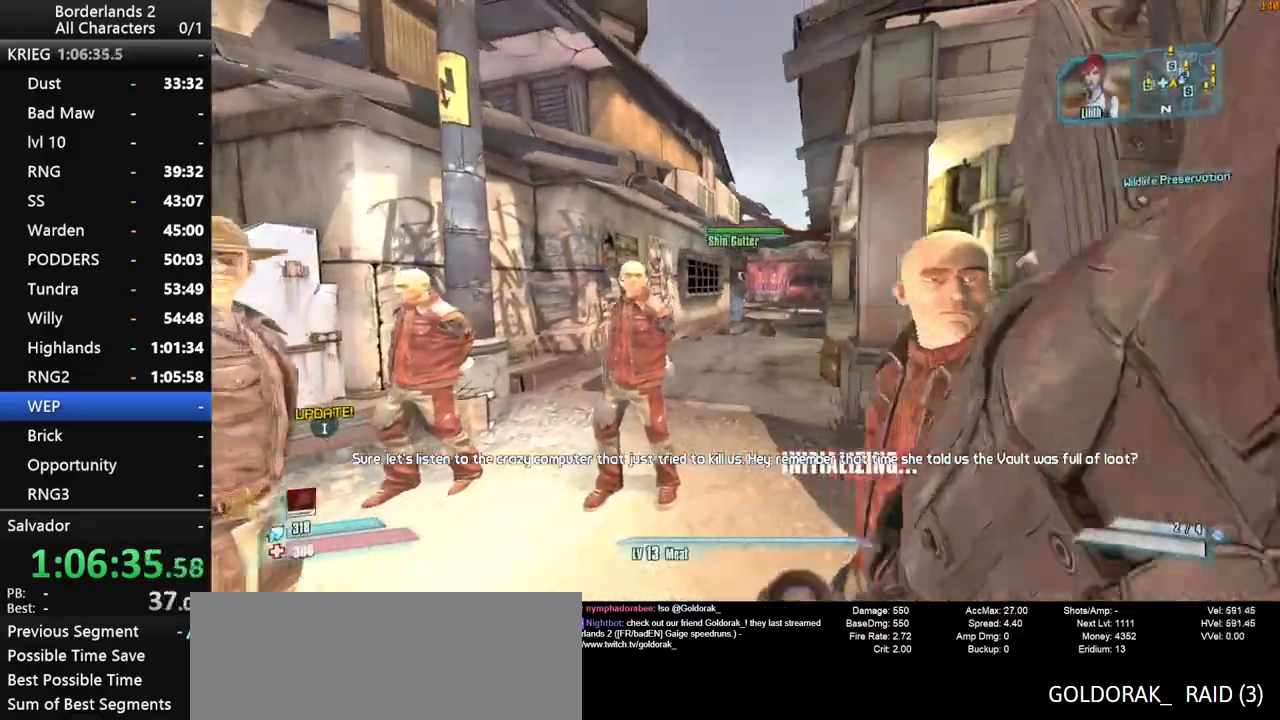
Gameplay with keyboard and mouse; each line is a JSON object with the keys and mouse buttons held at the frame after it. "events" lists presses ("down") and releases ("up") of "1", "2", "3", "4", "a", "b", "c", "ctrl", "d", "down", "e", "end", "escape", "f", "g", "left", "q", "r", "return", "right", "s", "shift", "space", "t", "up", "v", "w", "x", "y", "z", "mouse_left", "mouse_middle", "mouse_right", "mouse_wheel_up" and "mouse_wheel_down" between this image and that frame as [ms after this image, input, new state], when the widget could be followed in between. "mouse_left", "mouse_middle", "mouse_right", "mouse_wheel_up", "mouse_wheel_down" = the "left", "middle", "right", "wheel_up", "wheel_down" buttons of the "mouse" list. No other keys are recorded. "mouse_move" is the direction in which the mouse moves at that frame (one of eight, or "still"), when it could be read. Not read: other_keys tab.
{"keys": ["shift", "w"], "mouse": [], "mouse_move": "still", "events": [[250, "d", "down"], [333, "d", "up"]]}
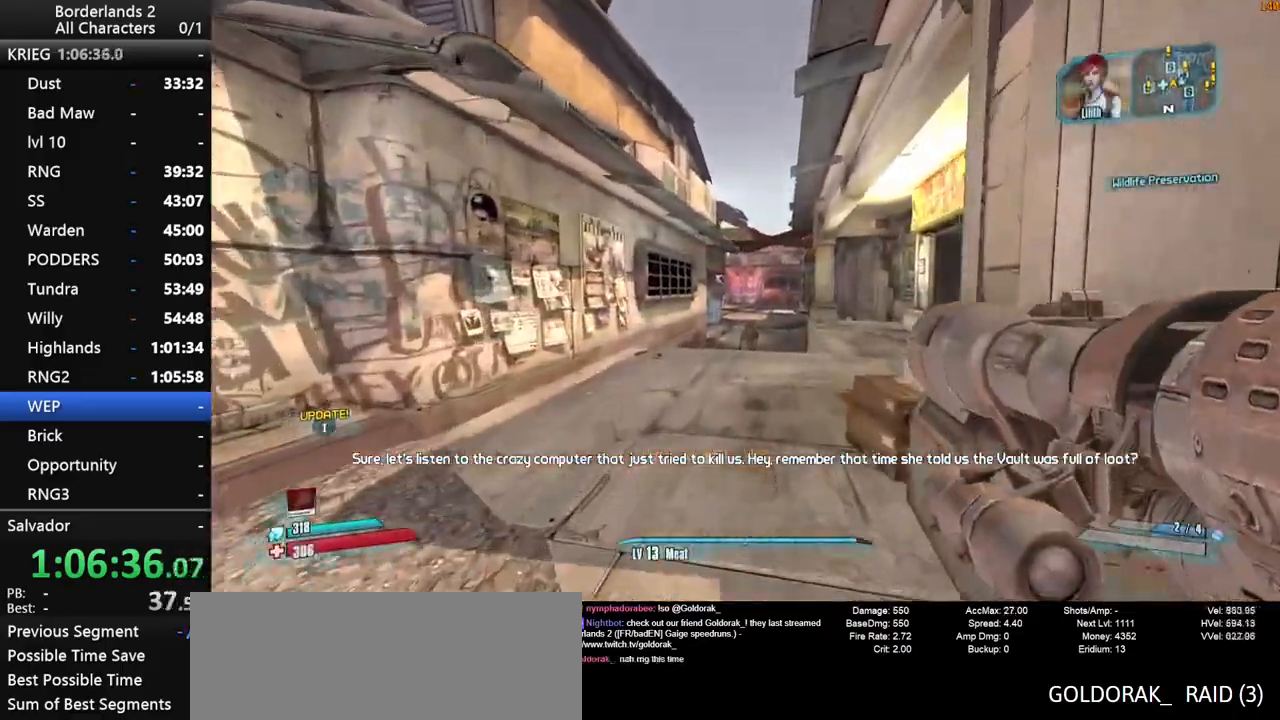
{"keys": ["w"], "mouse": [], "mouse_move": "still", "events": [[33, "space", "down"], [116, "space", "up"], [216, "shift", "up"], [216, "space", "down"], [450, "space", "up"]]}
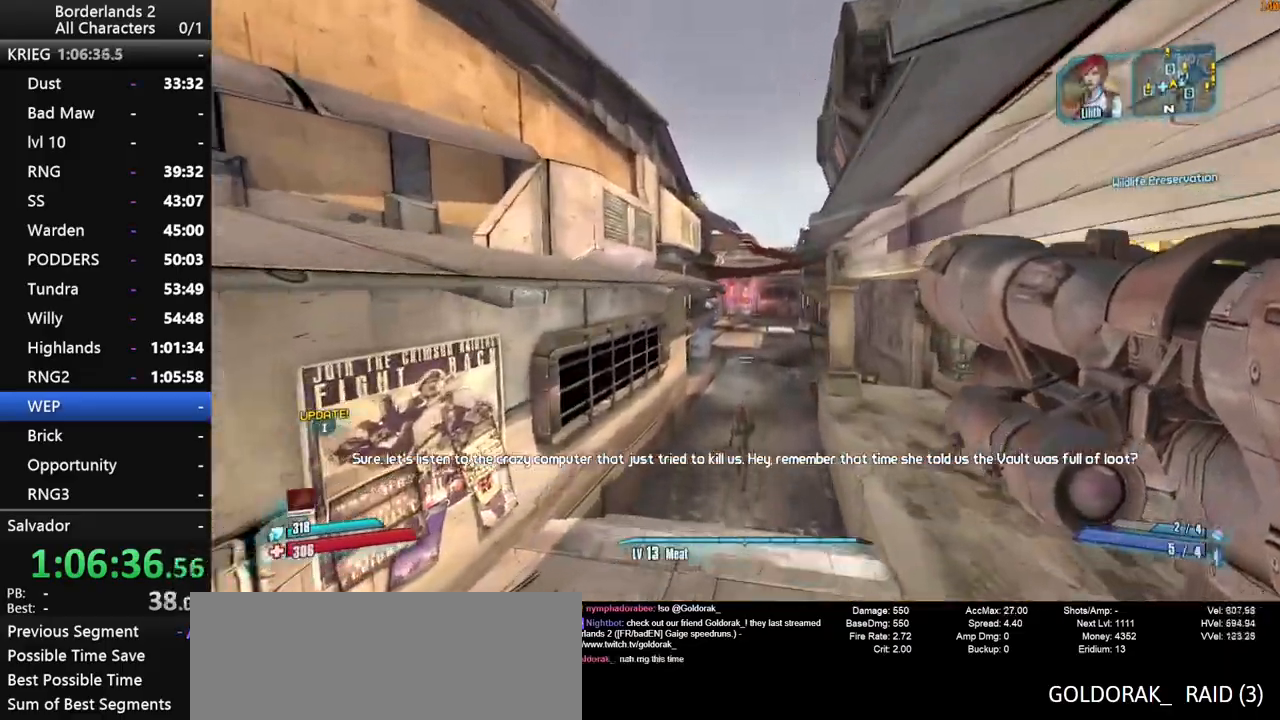
{"keys": ["w"], "mouse": [], "mouse_move": "still", "events": [[133, "d", "down"], [466, "d", "up"]]}
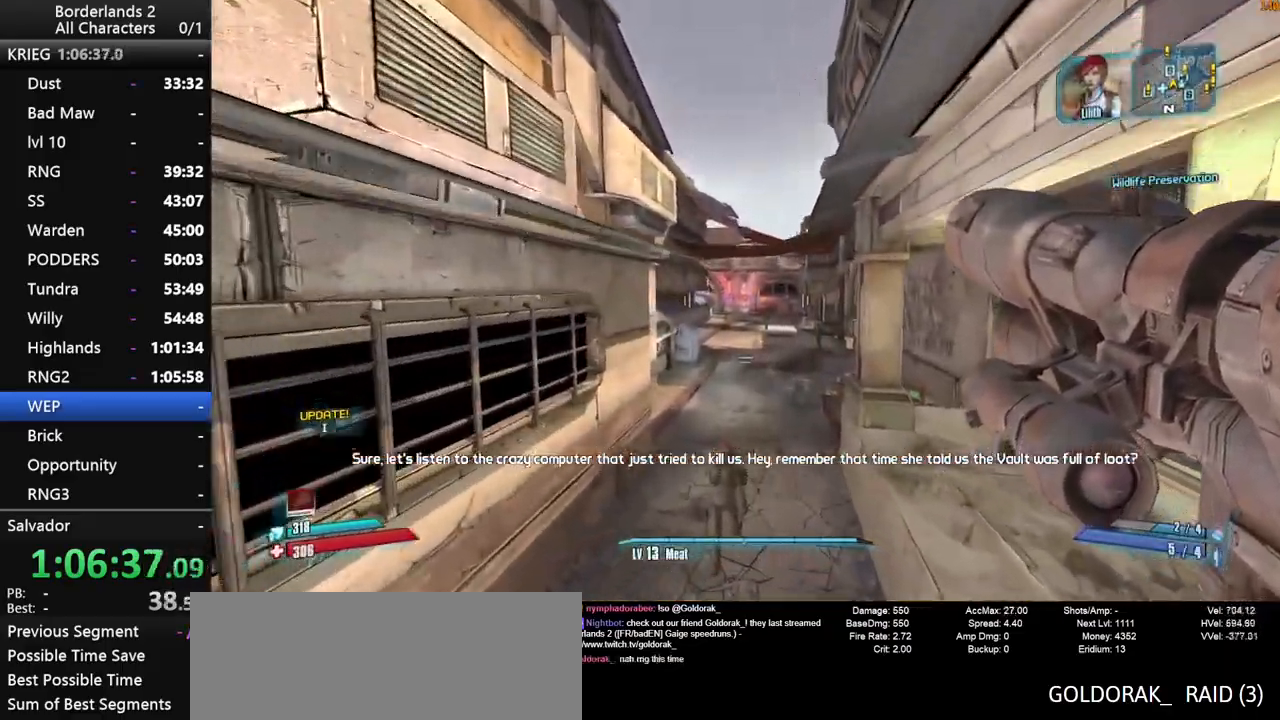
{"keys": ["w"], "mouse": [], "mouse_move": "still", "events": [[333, "d", "down"], [483, "d", "up"]]}
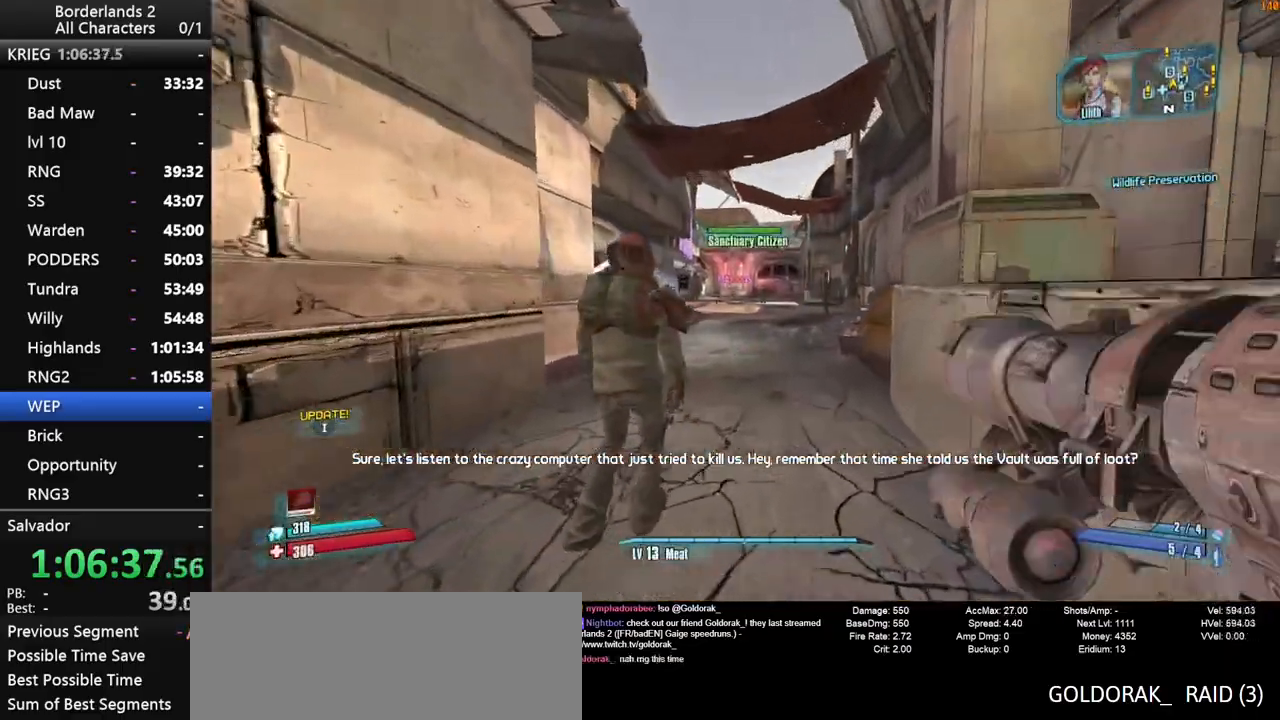
{"keys": ["w"], "mouse": [], "mouse_move": "still", "events": []}
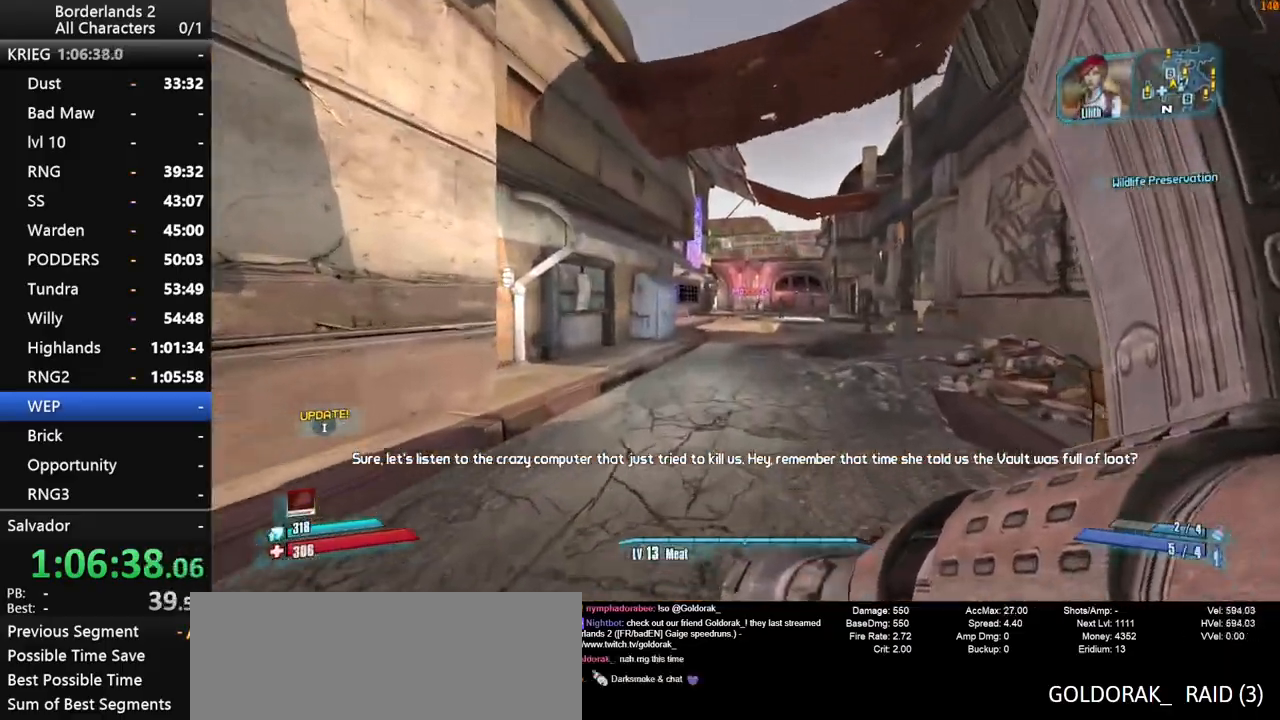
{"keys": ["w"], "mouse": [], "mouse_move": "left", "events": []}
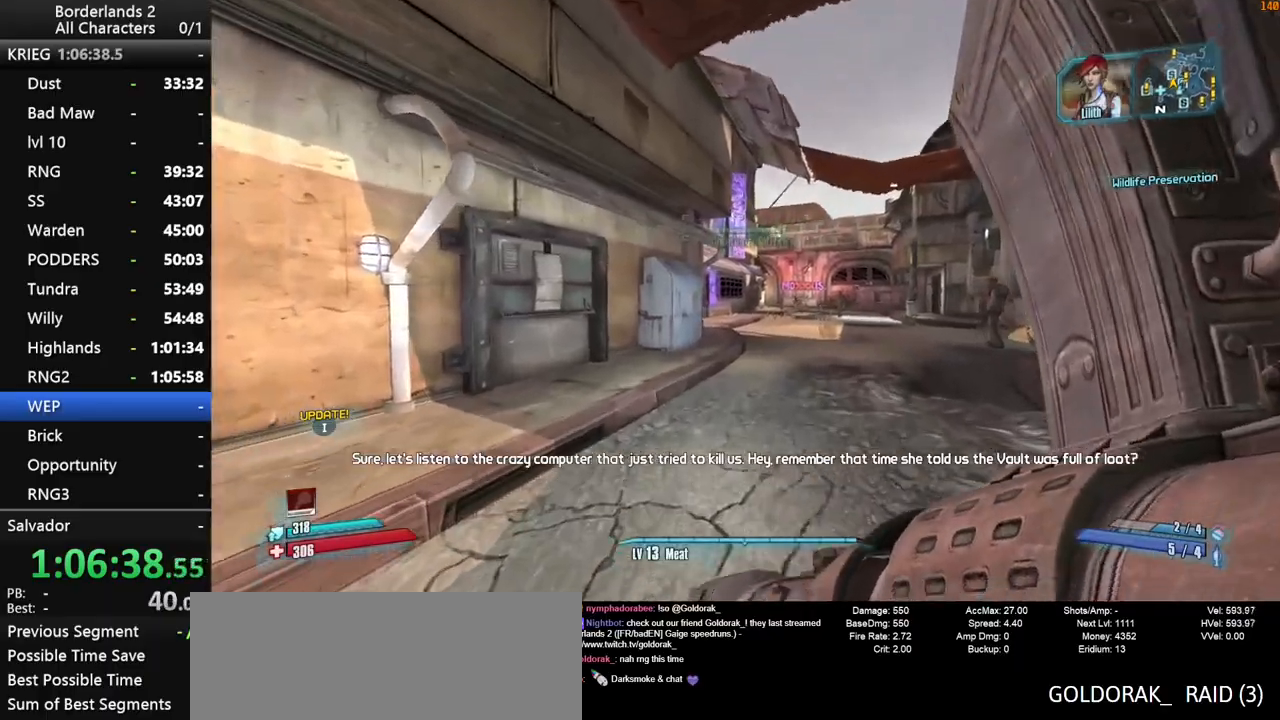
{"keys": ["d", "w"], "mouse": [], "mouse_move": "left", "events": [[50, "space", "down"], [150, "d", "down"], [200, "space", "up"]]}
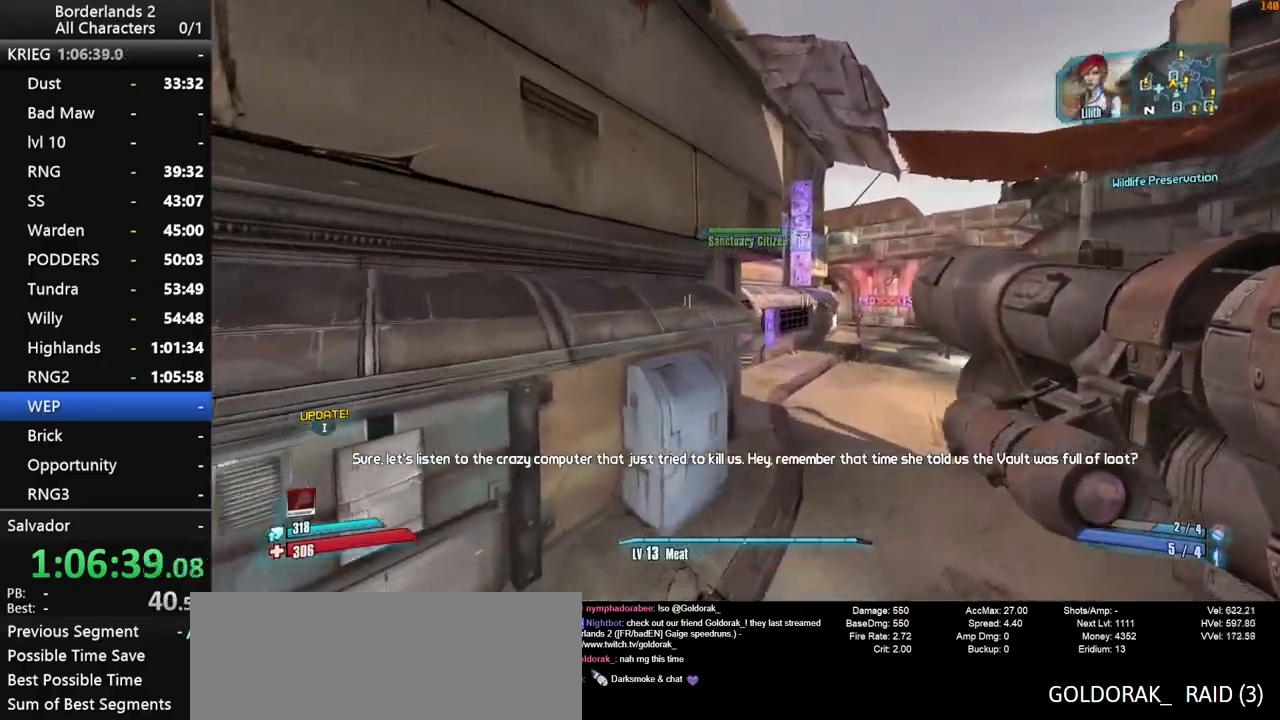
{"keys": ["d", "w"], "mouse": [], "mouse_move": "left", "events": [[166, "d", "up"], [500, "d", "down"]]}
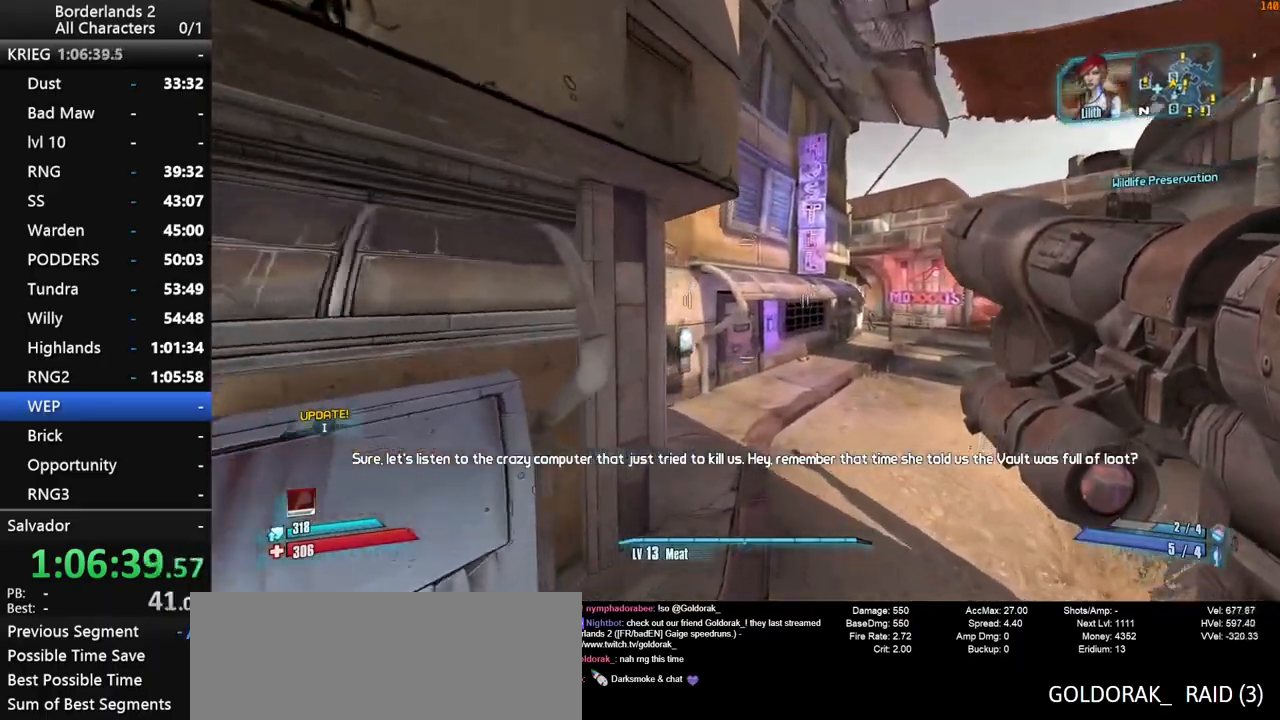
{"keys": ["shift", "w"], "mouse": [], "mouse_move": "still", "events": [[183, "shift", "down"], [233, "d", "up"]]}
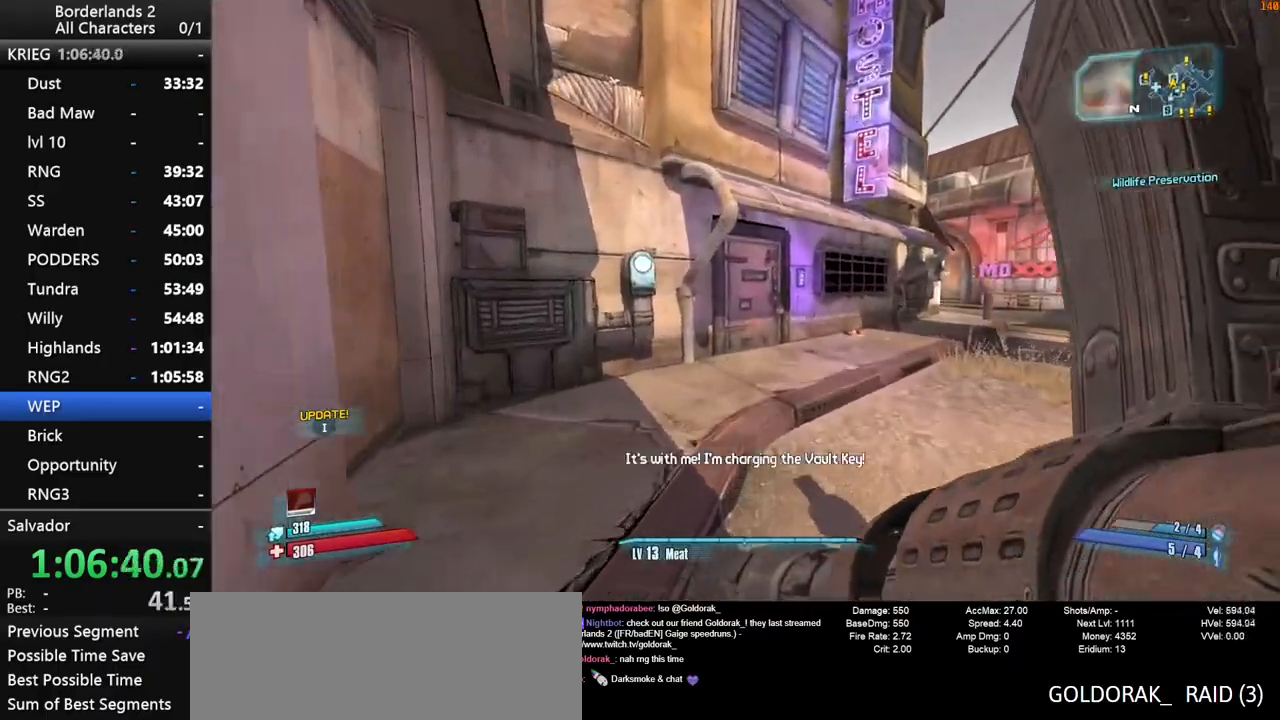
{"keys": ["d", "w"], "mouse": [], "mouse_move": "left", "events": [[333, "shift", "up"], [383, "d", "down"]]}
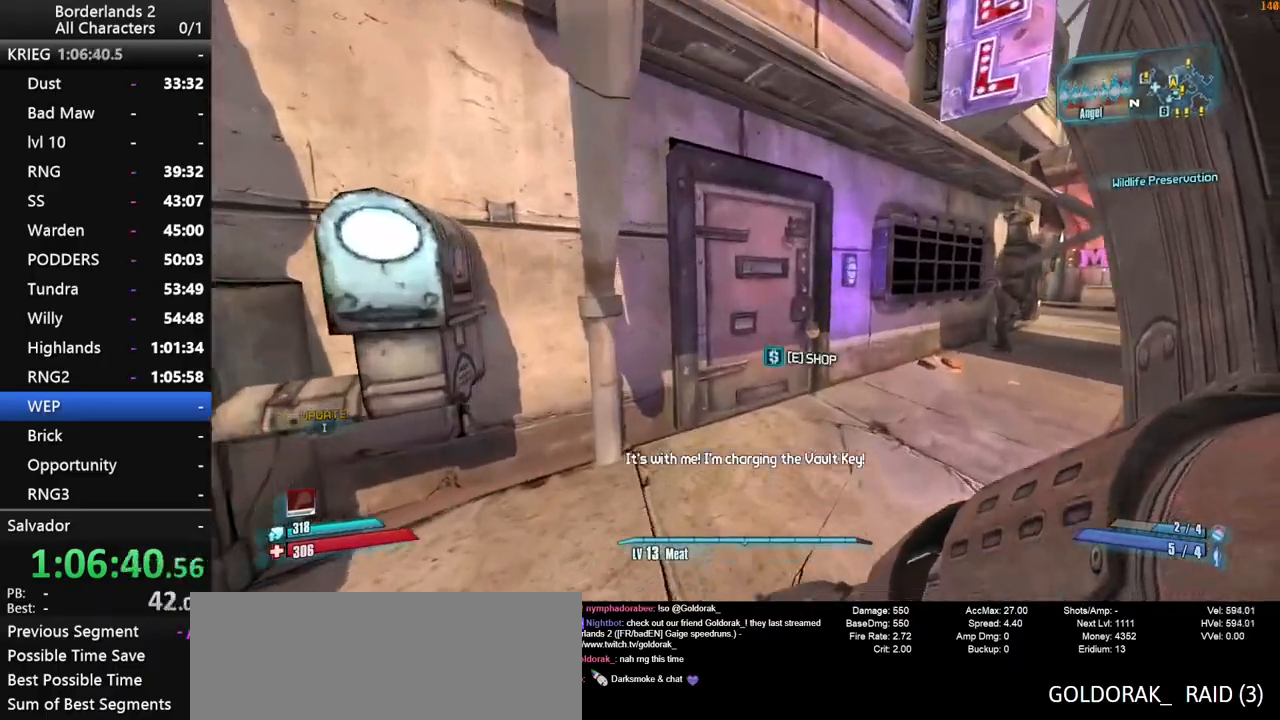
{"keys": ["d", "w"], "mouse": [], "mouse_move": "down-left", "events": [[166, "e", "down"], [266, "e", "up"]]}
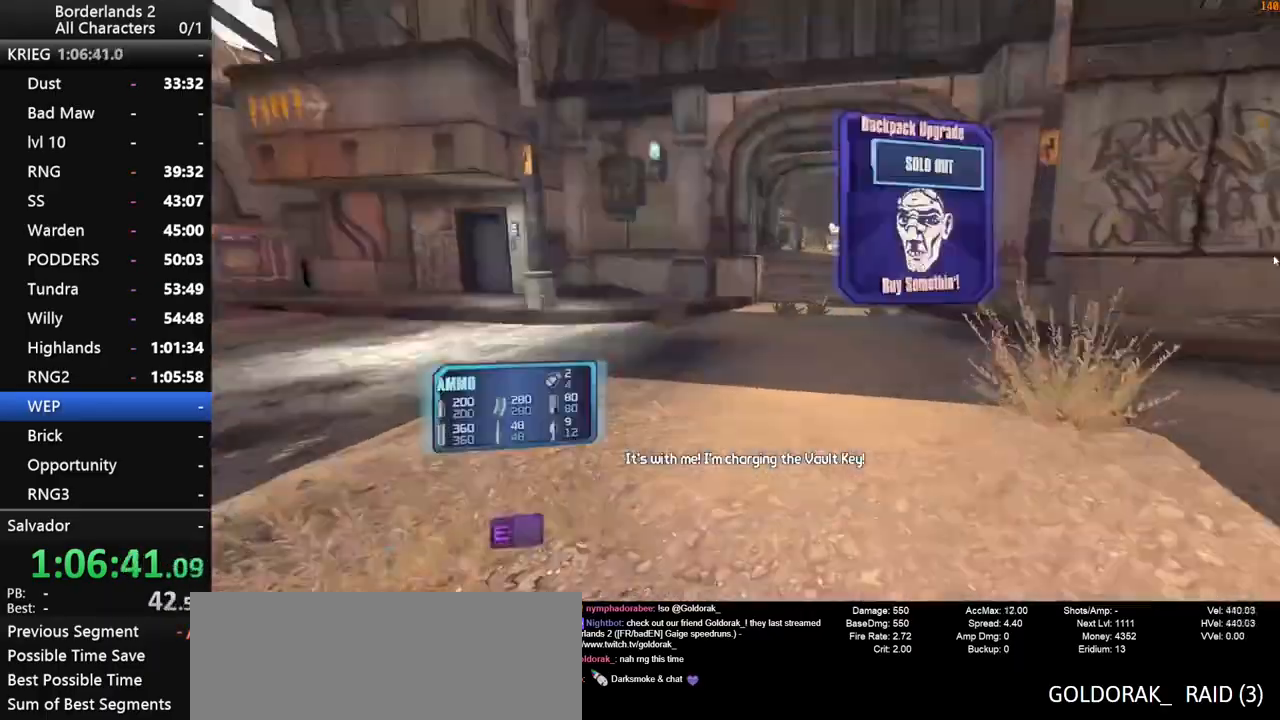
{"keys": [], "mouse": [], "mouse_move": "down-left", "events": [[183, "d", "up"], [283, "w", "up"]]}
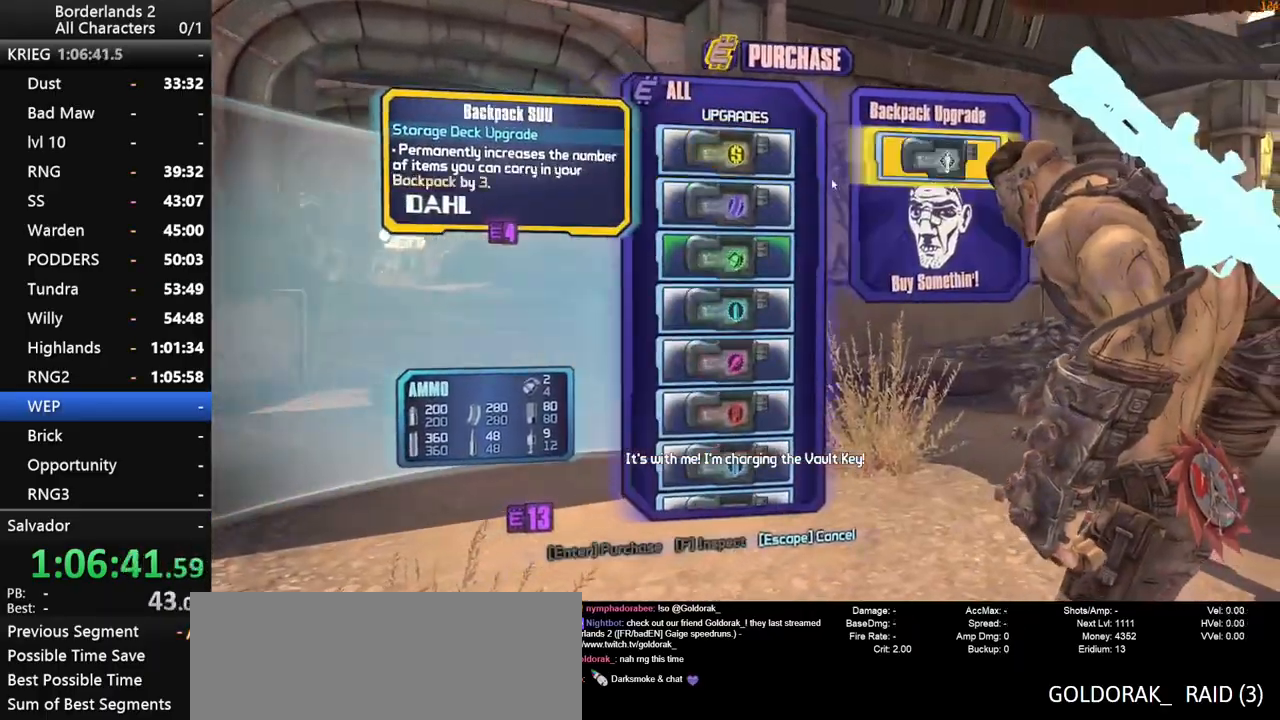
{"keys": [], "mouse": [], "mouse_move": "still", "events": [[333, "mouse_left", "down"], [433, "escape", "down"], [433, "mouse_left", "up"], [483, "escape", "up"]]}
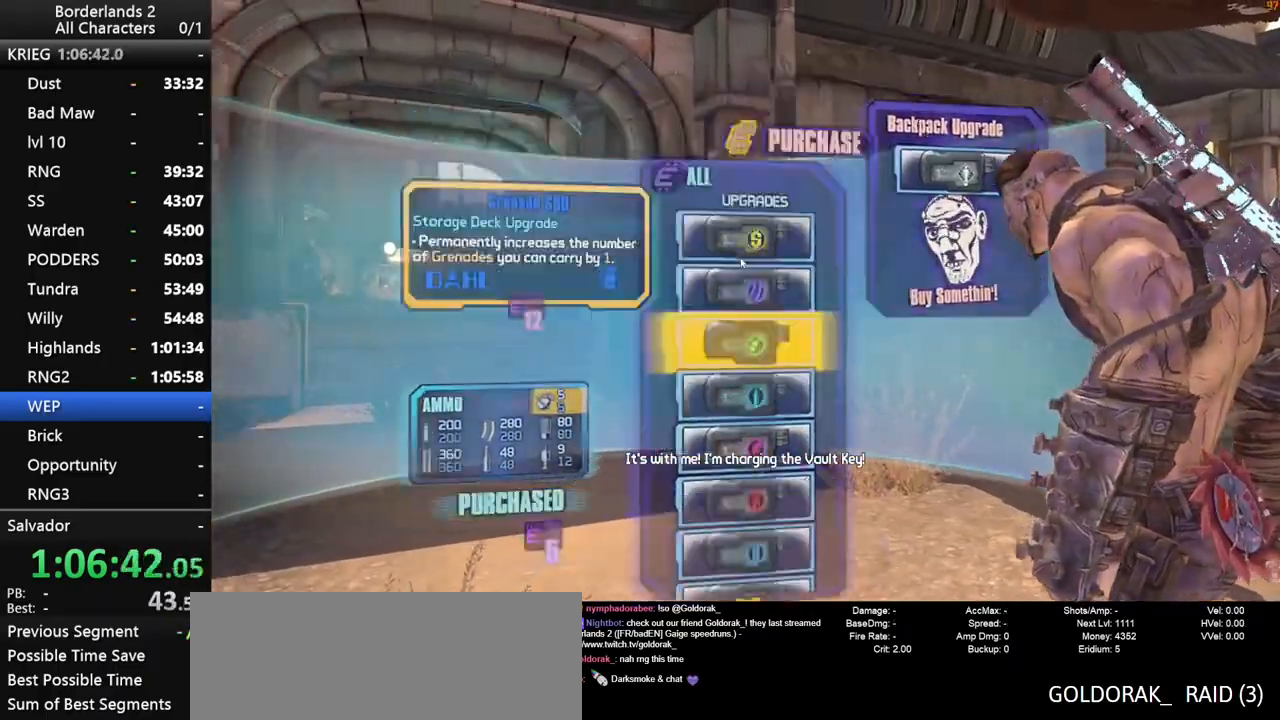
{"keys": ["shift", "w"], "mouse": [], "mouse_move": "right", "events": [[216, "w", "down"], [350, "shift", "down"], [450, "shift", "up"], [500, "shift", "down"]]}
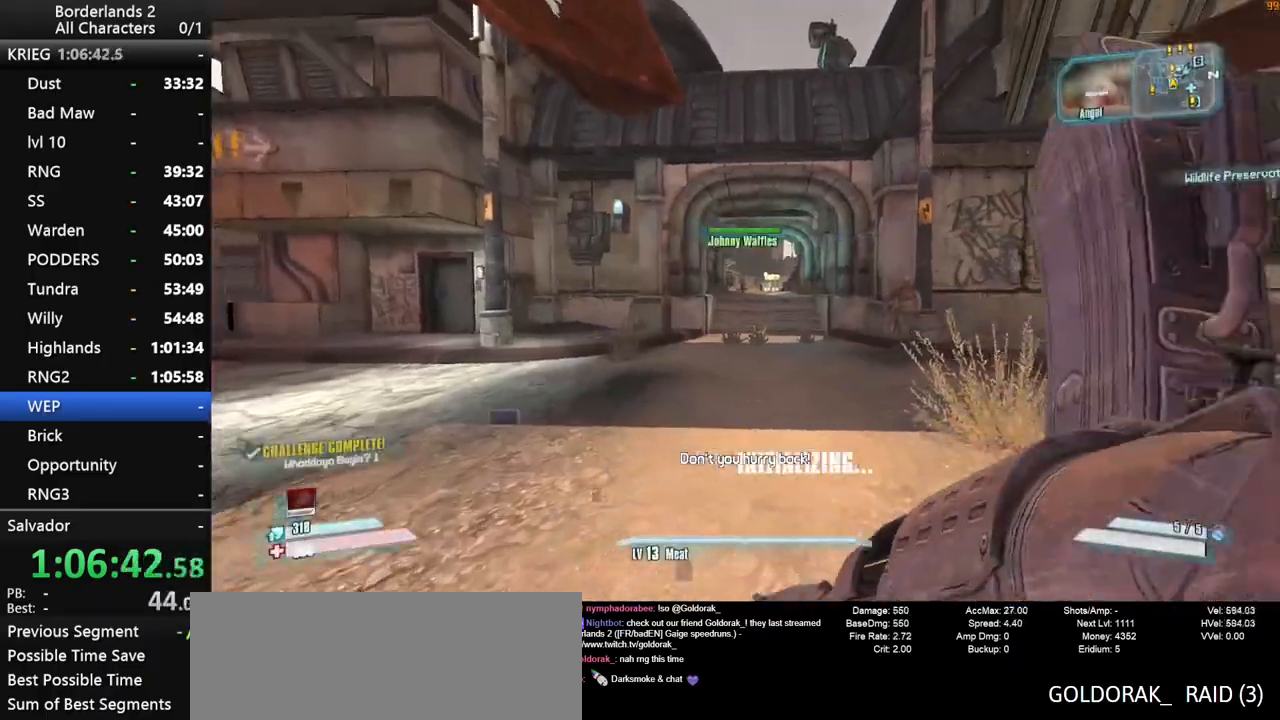
{"keys": ["space", "w"], "mouse": [], "mouse_move": "still", "events": [[133, "shift", "up"], [183, "shift", "down"], [283, "shift", "up"], [366, "space", "down"]]}
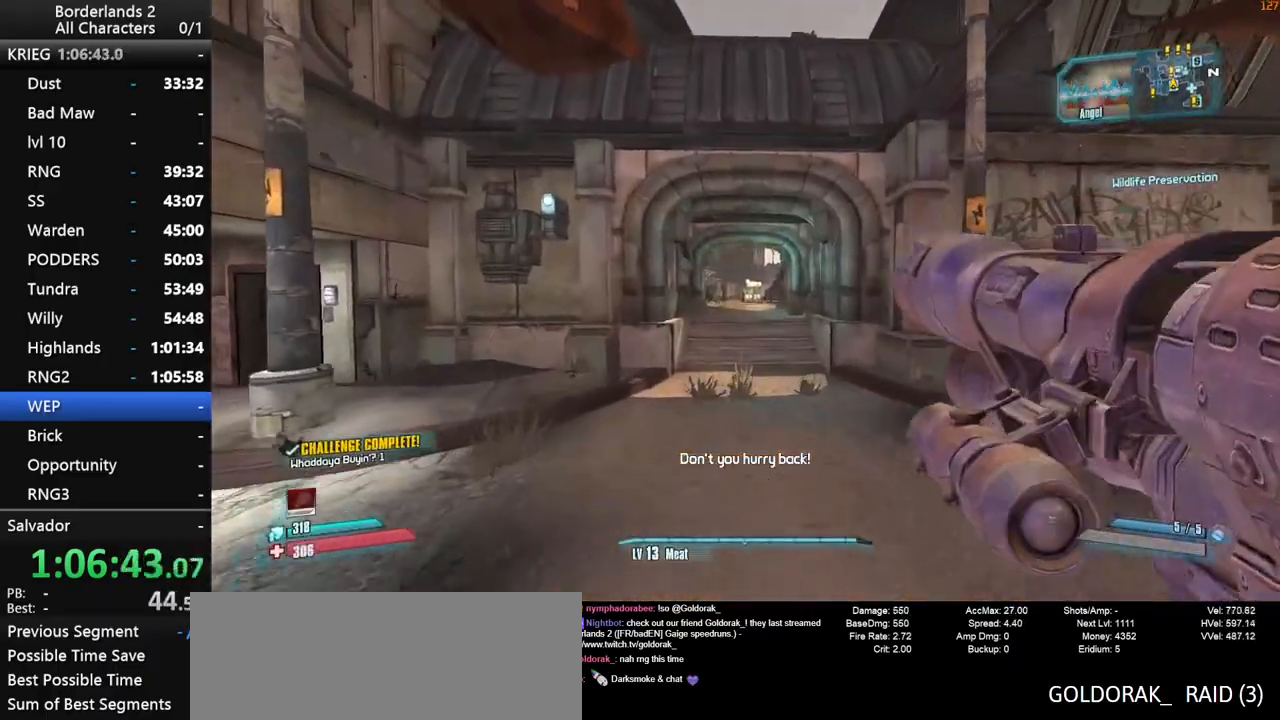
{"keys": ["space", "w"], "mouse": [], "mouse_move": "still", "events": []}
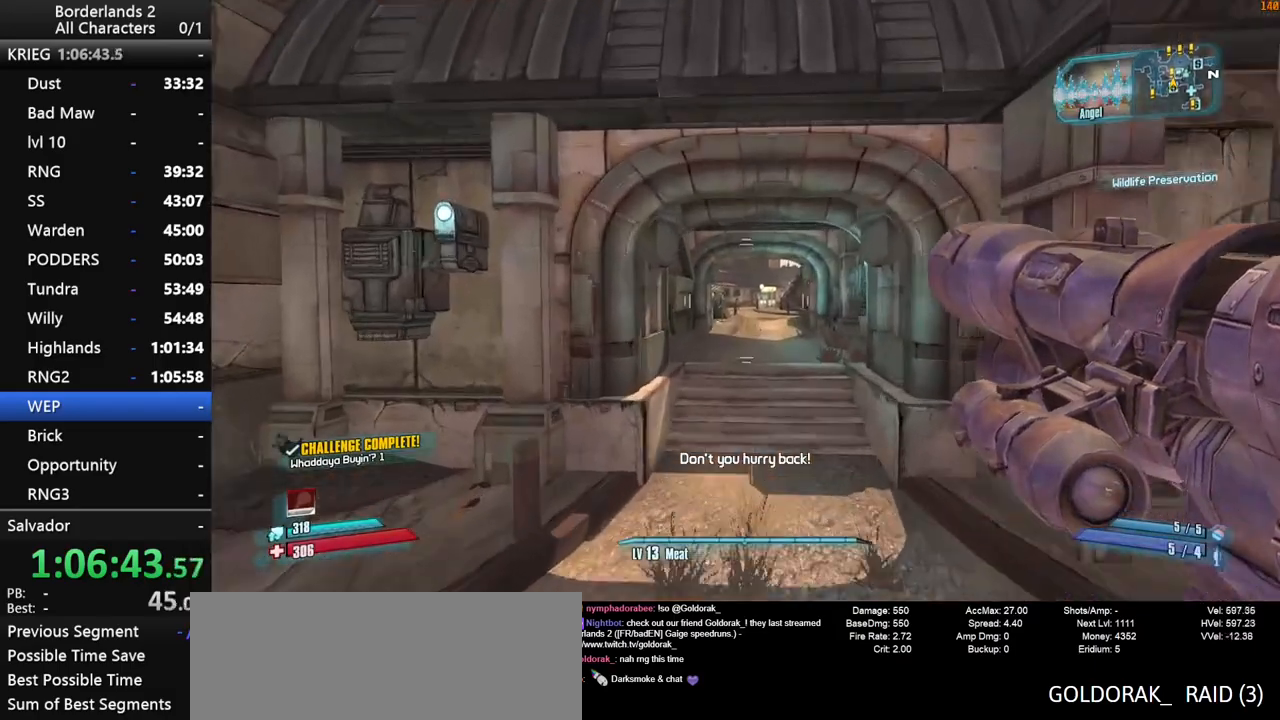
{"keys": ["w"], "mouse": [], "mouse_move": "still", "events": [[400, "space", "up"]]}
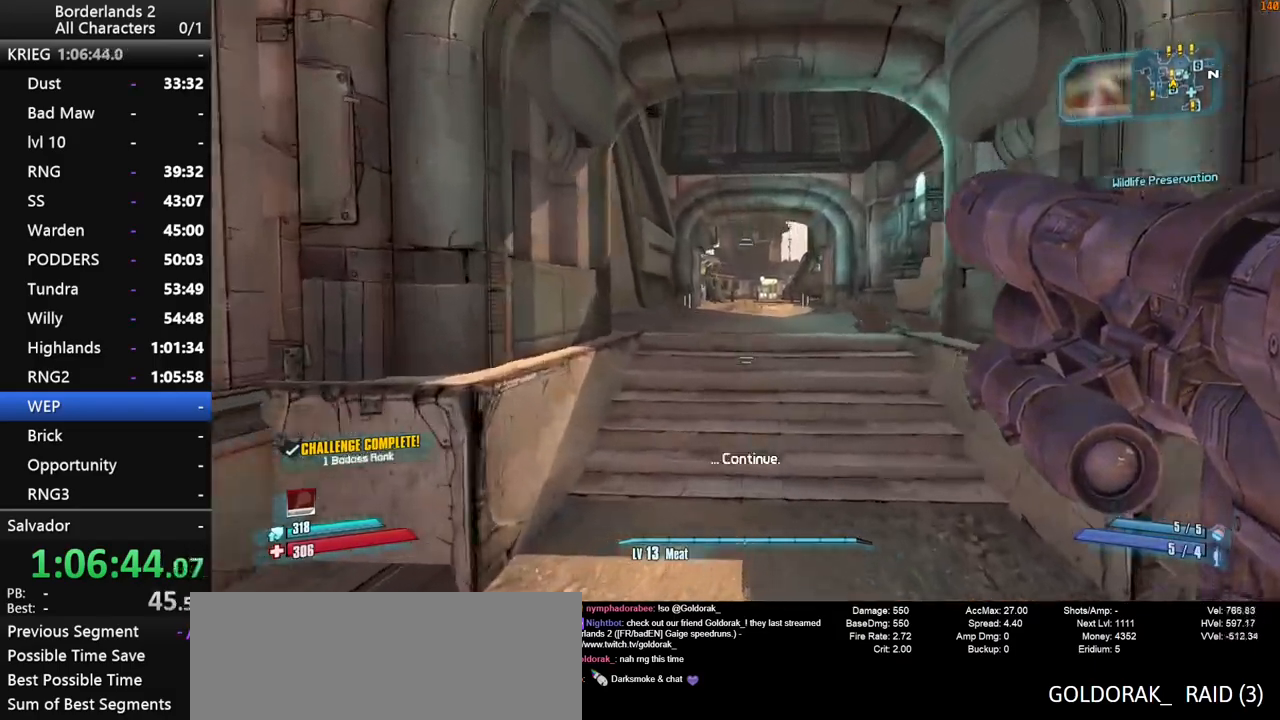
{"keys": ["shift", "w"], "mouse": [], "mouse_move": "down-left", "events": [[133, "shift", "down"]]}
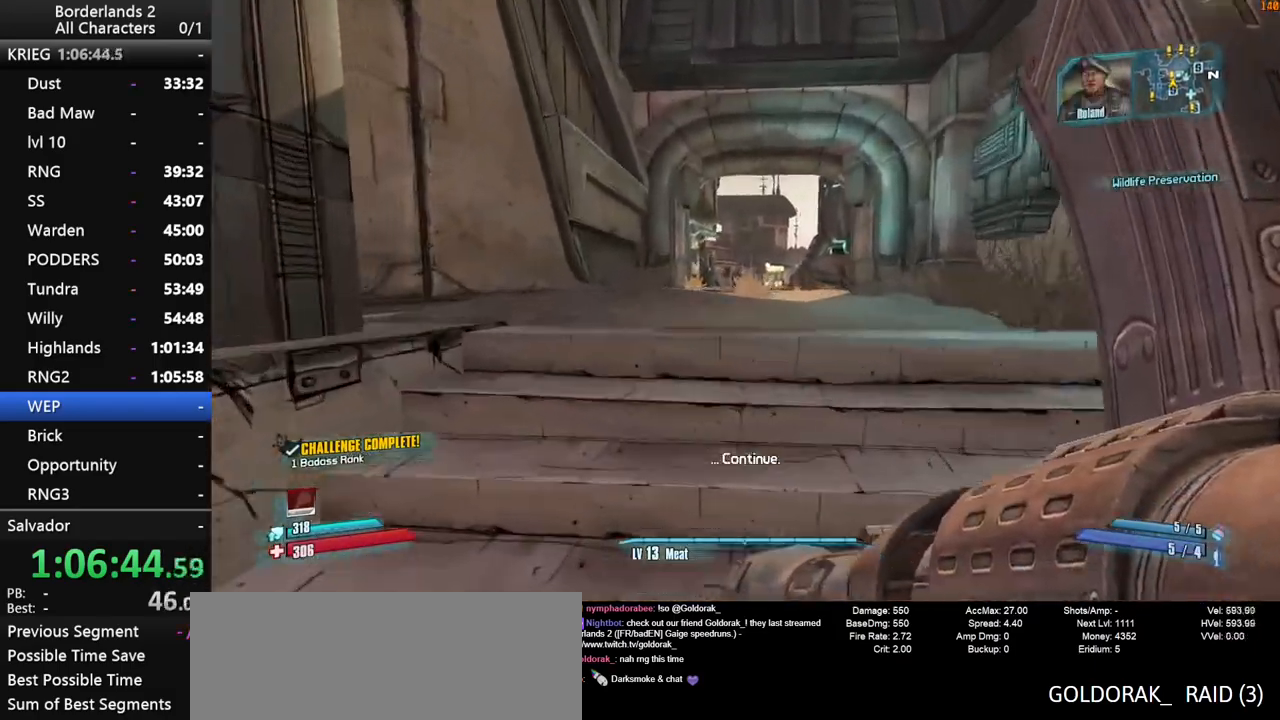
{"keys": ["w"], "mouse": [], "mouse_move": "left", "events": [[50, "space", "down"], [100, "shift", "up"], [333, "space", "up"]]}
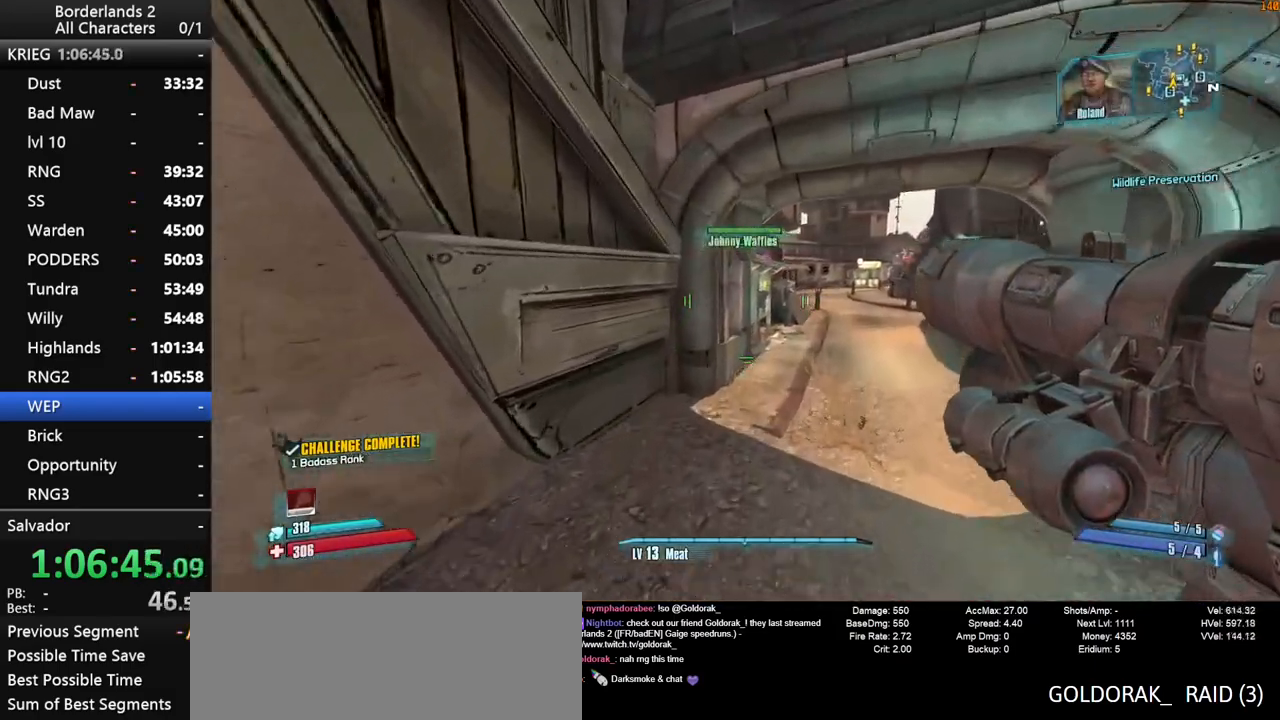
{"keys": ["w"], "mouse": [], "mouse_move": "left", "events": []}
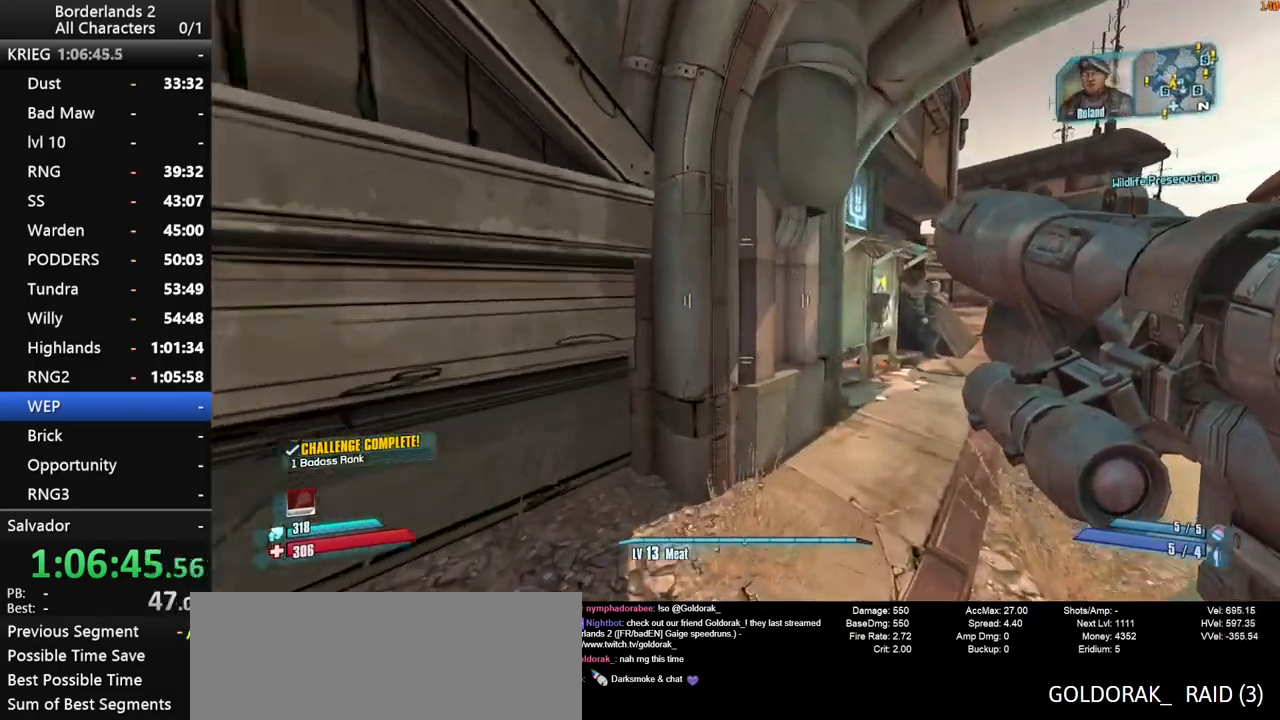
{"keys": ["d", "w"], "mouse": [], "mouse_move": "still", "events": [[33, "d", "down"]]}
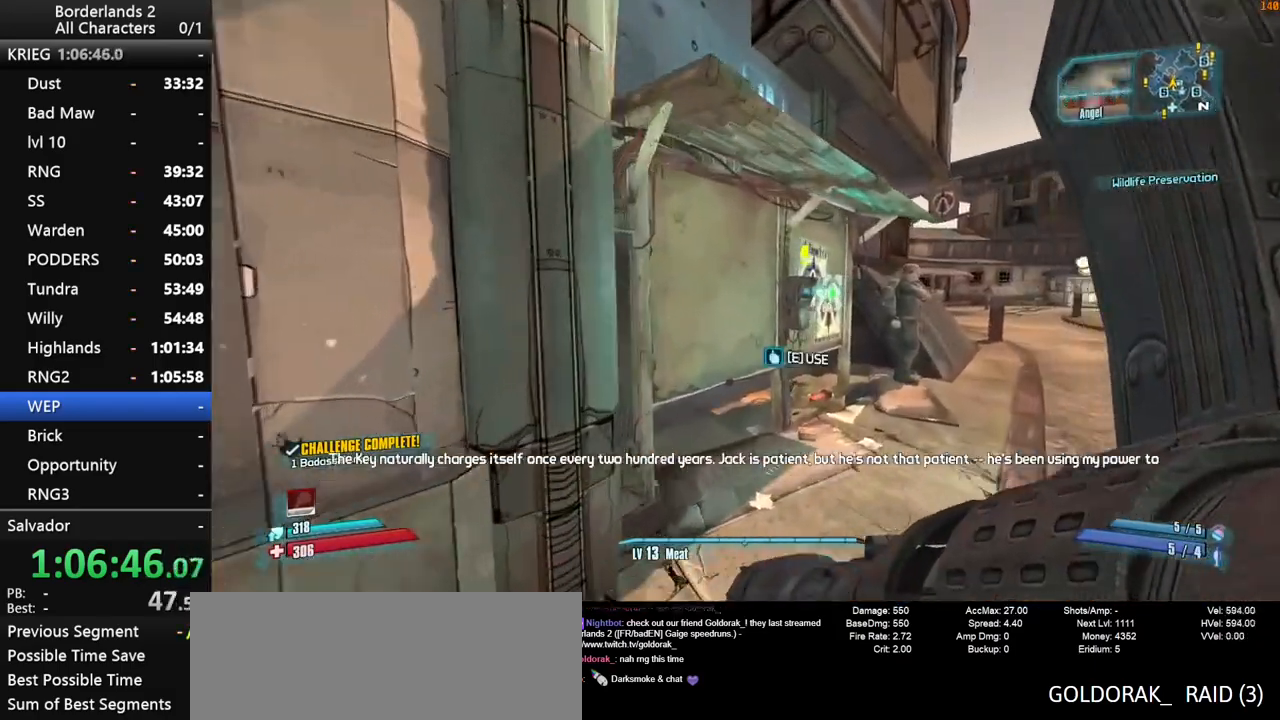
{"keys": [], "mouse": [], "mouse_move": "still", "events": [[50, "d", "up"], [50, "e", "down"], [100, "w", "up"], [150, "e", "up"], [200, "e", "down"], [200, "return", "down"], [250, "return", "up"], [300, "e", "up"], [300, "return", "down"], [333, "e", "down"], [333, "return", "up"], [383, "return", "down"], [433, "e", "up"], [433, "return", "up"]]}
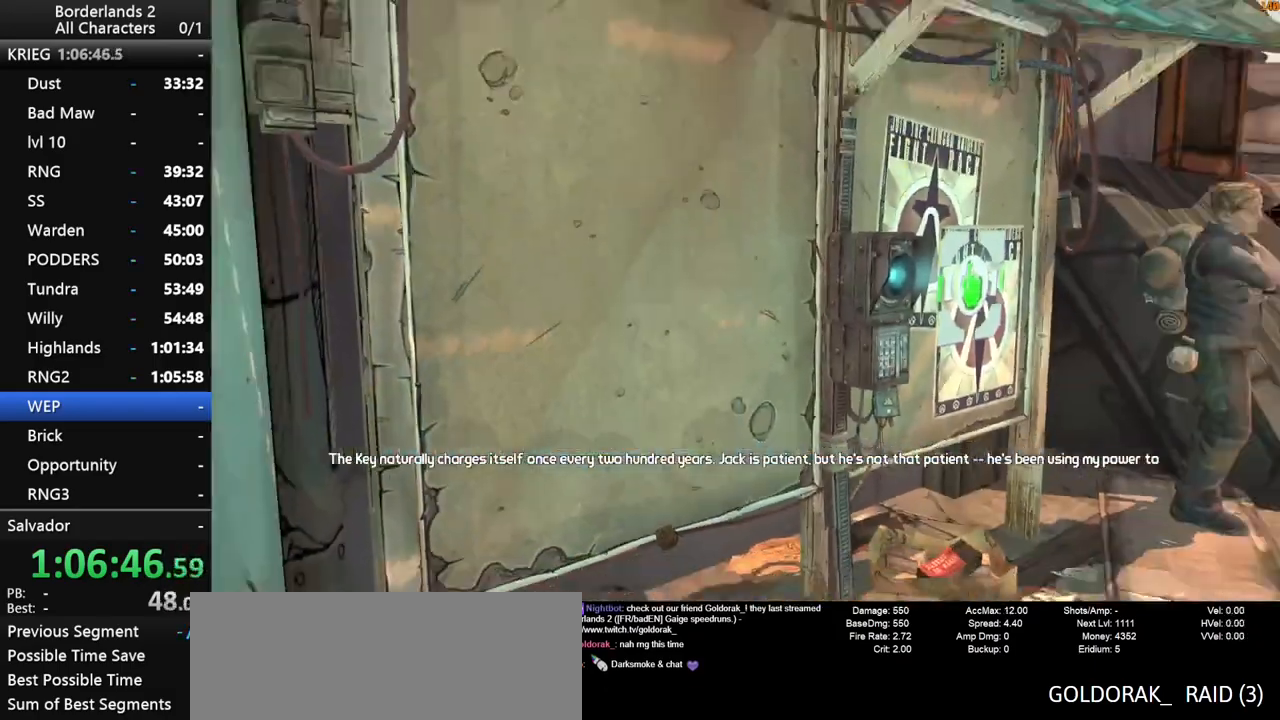
{"keys": ["end", "space"], "mouse": [], "mouse_move": "still", "events": [[16, "return", "down"], [66, "return", "up"], [116, "return", "down"], [166, "return", "up"], [216, "escape", "down"], [300, "escape", "up"], [500, "end", "down"], [500, "space", "down"]]}
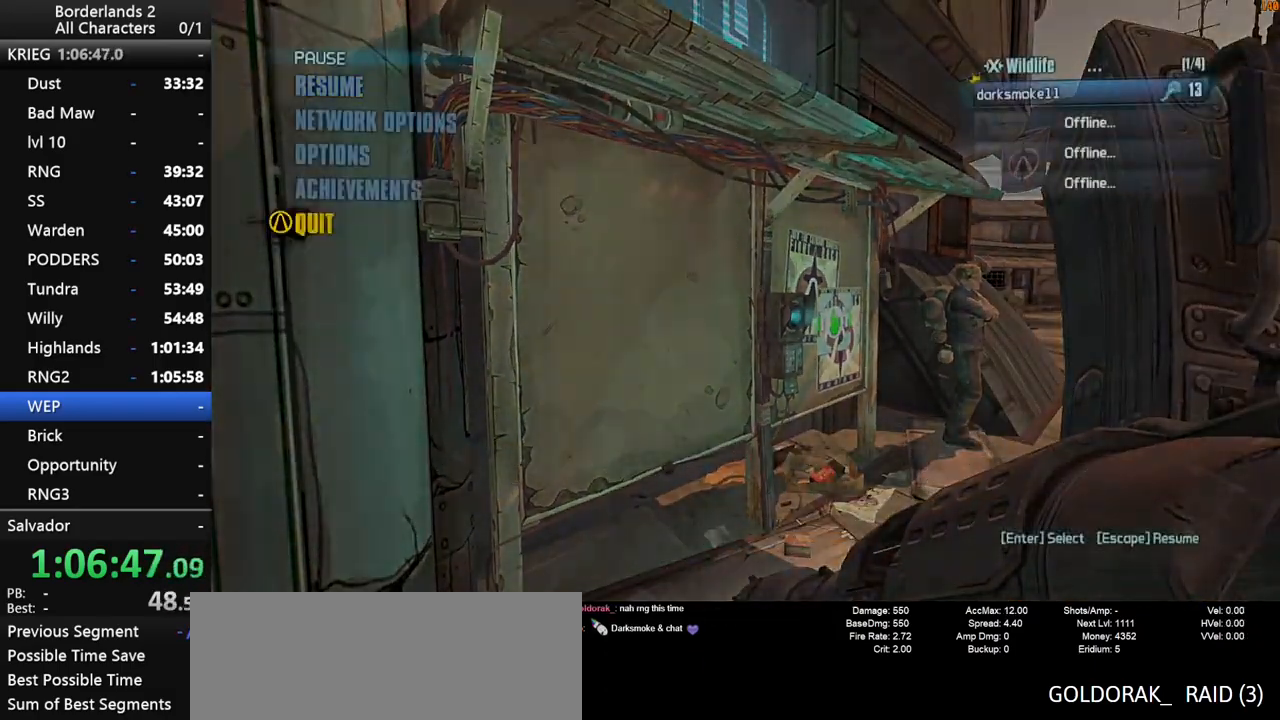
{"keys": [], "mouse": [], "mouse_move": "still", "events": [[33, "space", "up"], [83, "up", "down"], [133, "end", "up"], [133, "space", "down"], [183, "space", "up"], [183, "up", "up"]]}
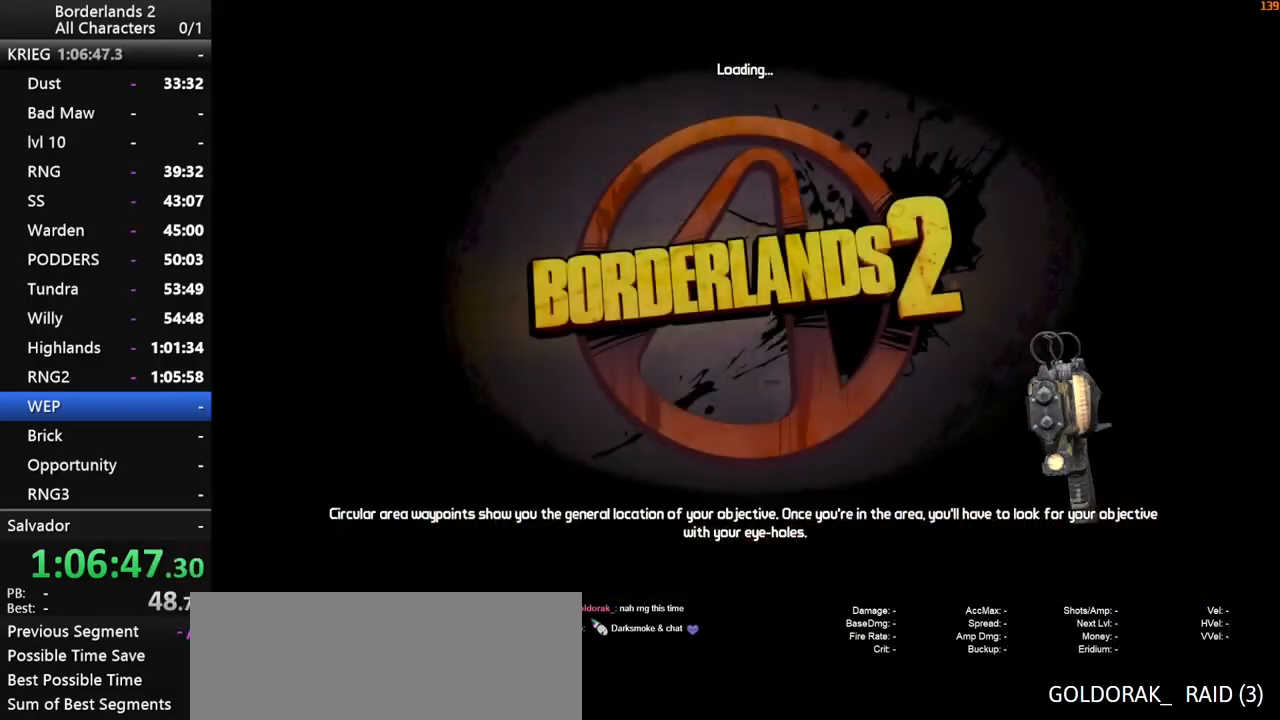
{"keys": [], "mouse": [], "mouse_move": "still", "events": []}
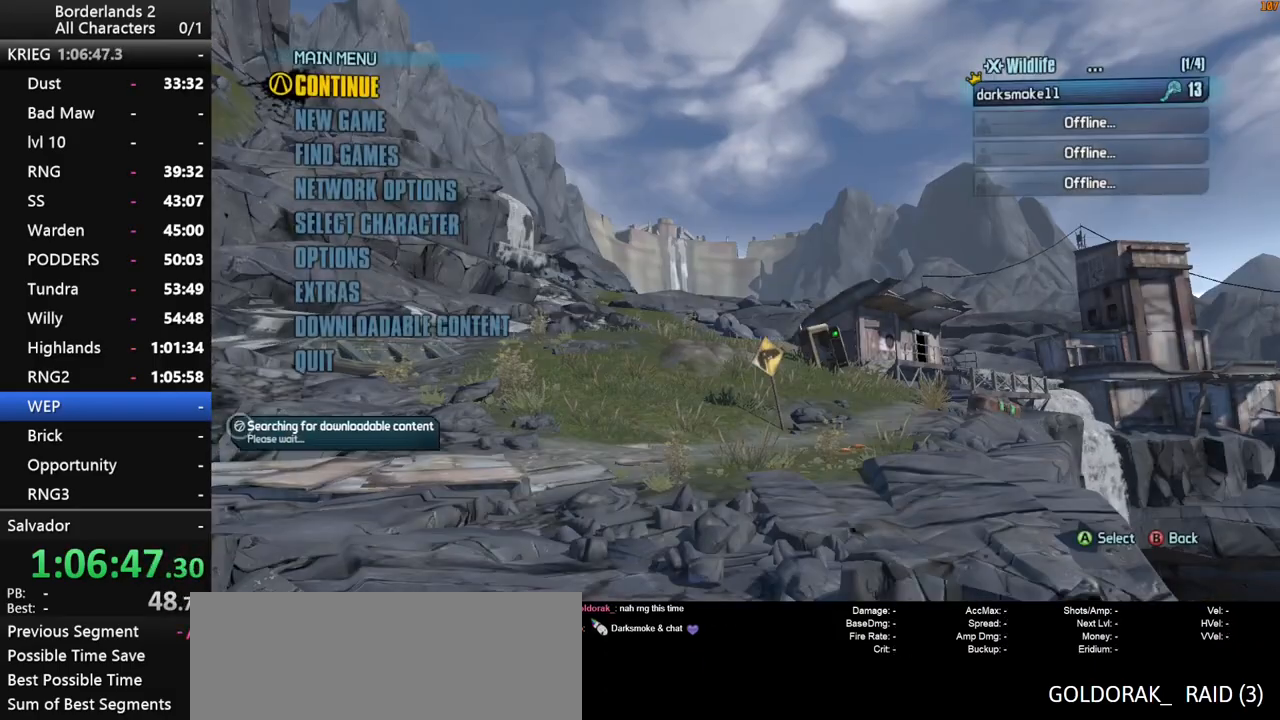
{"keys": [], "mouse": [], "mouse_move": "still", "events": []}
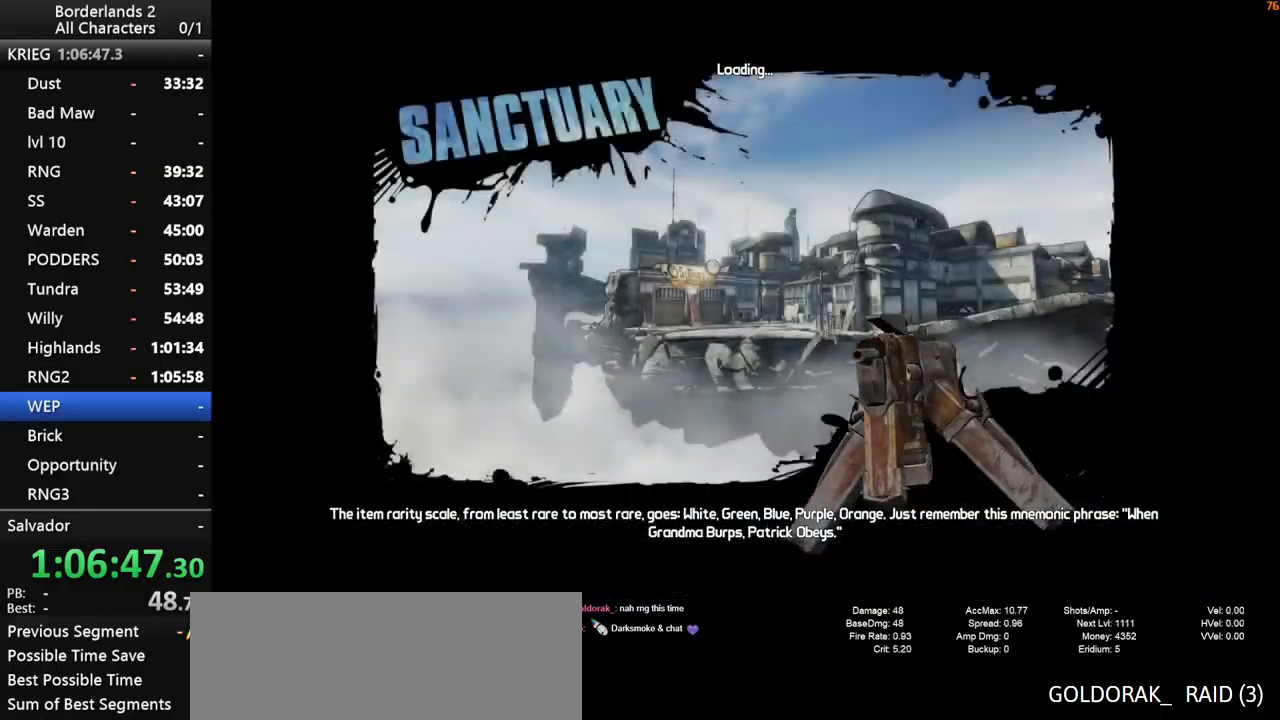
{"keys": [], "mouse": [], "mouse_move": "still", "events": []}
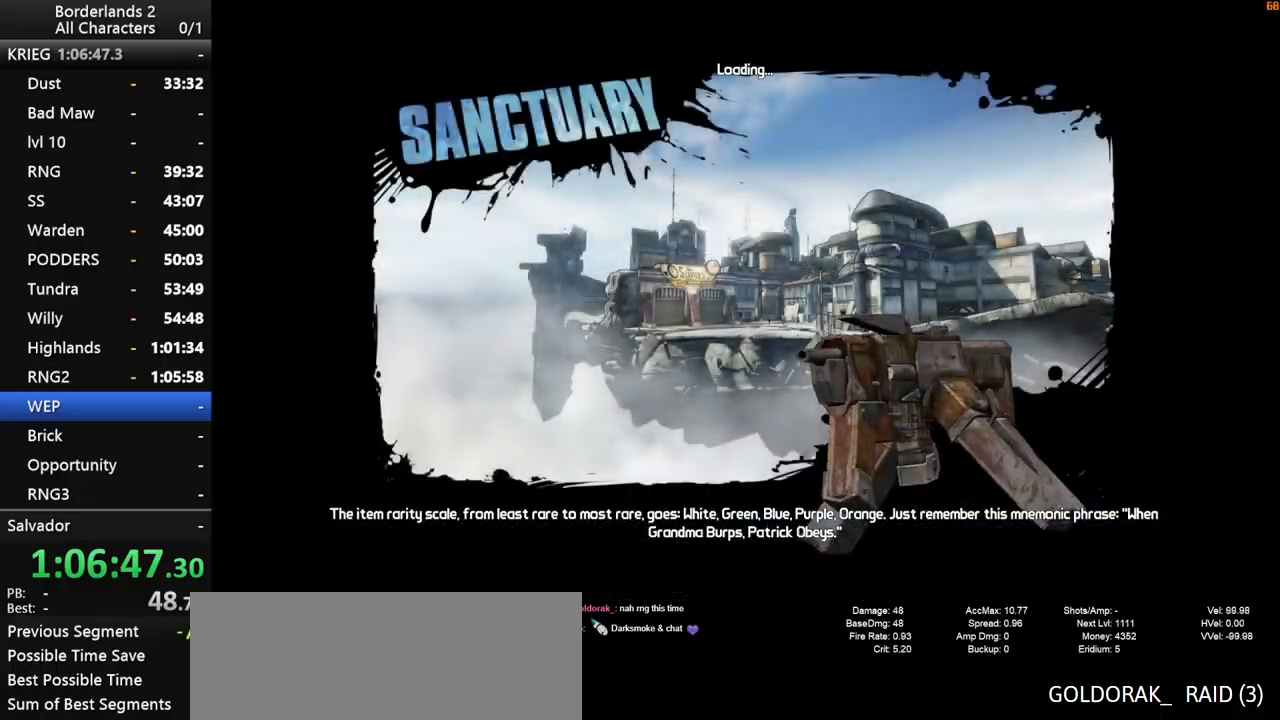
{"keys": [], "mouse": [], "mouse_move": "still", "events": []}
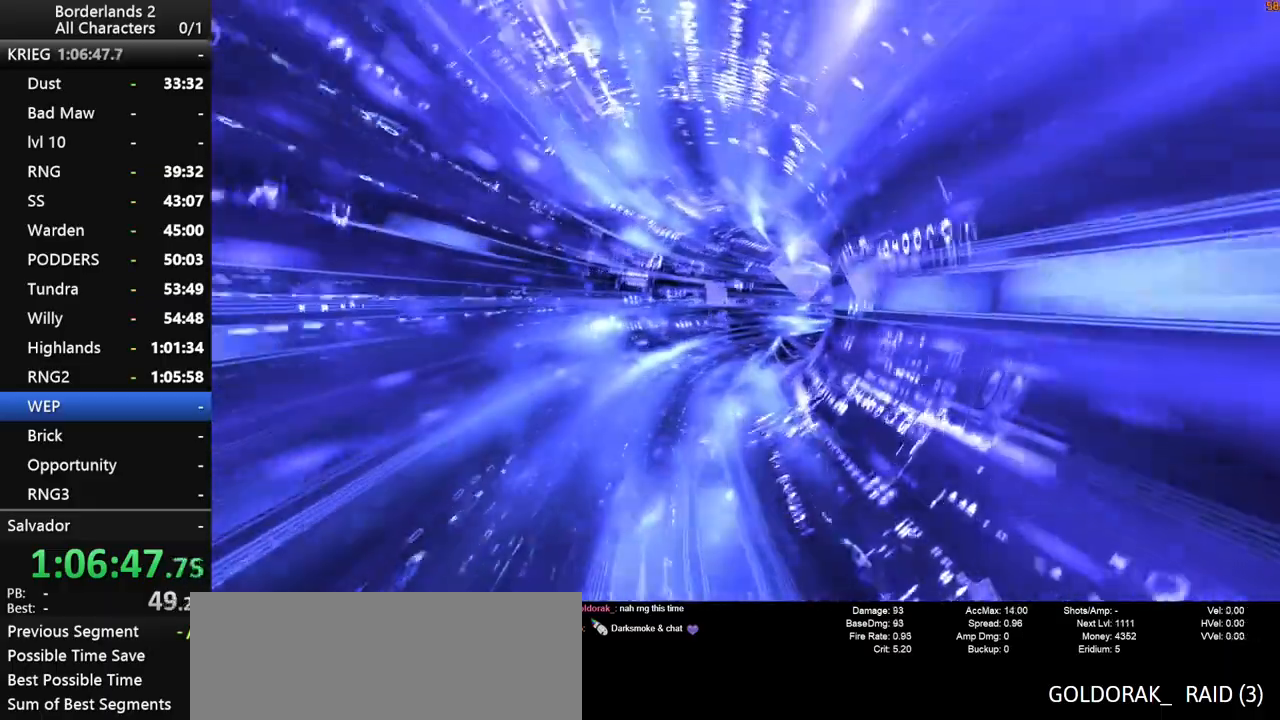
{"keys": [], "mouse": [], "mouse_move": "still", "events": []}